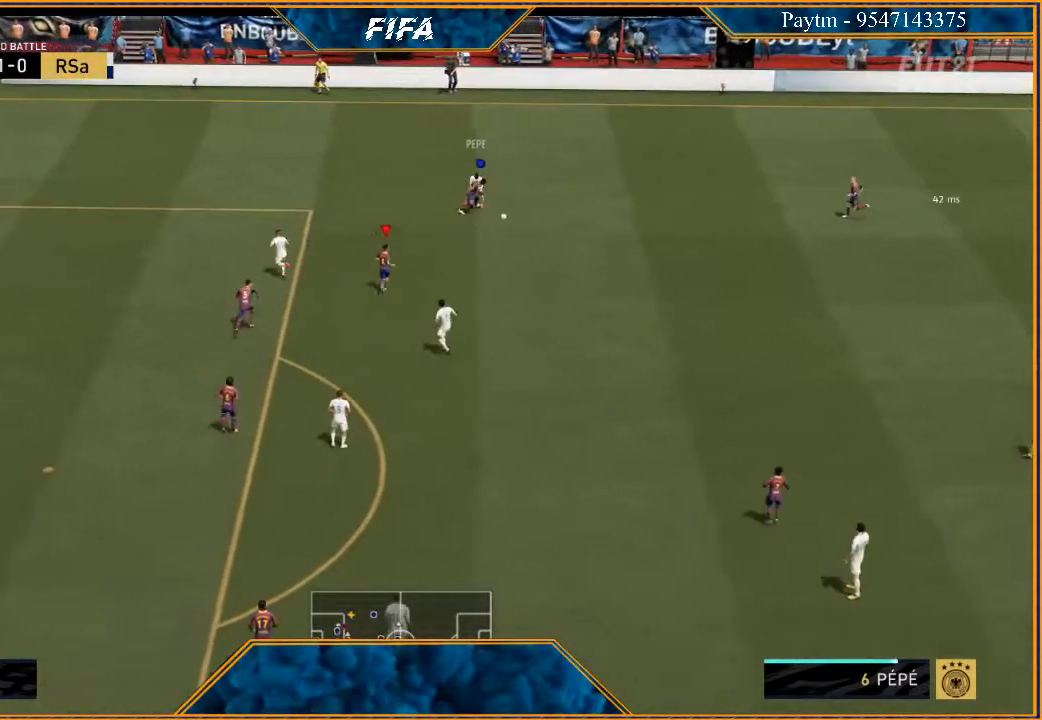
Gameplay with a controller (Xbox layout); each line is a JSON object with the inputs held at the frame after it. "events" lists button and stick changes between this image and that frame as [ms after this image, input, new state], when the widget could be followed in between.
{"buttons": ["L2", "R2"], "left_stick": "down-right", "right_stick": "center", "events": [[100, "left_stick", "right"], [367, "left_stick", "down-right"]]}
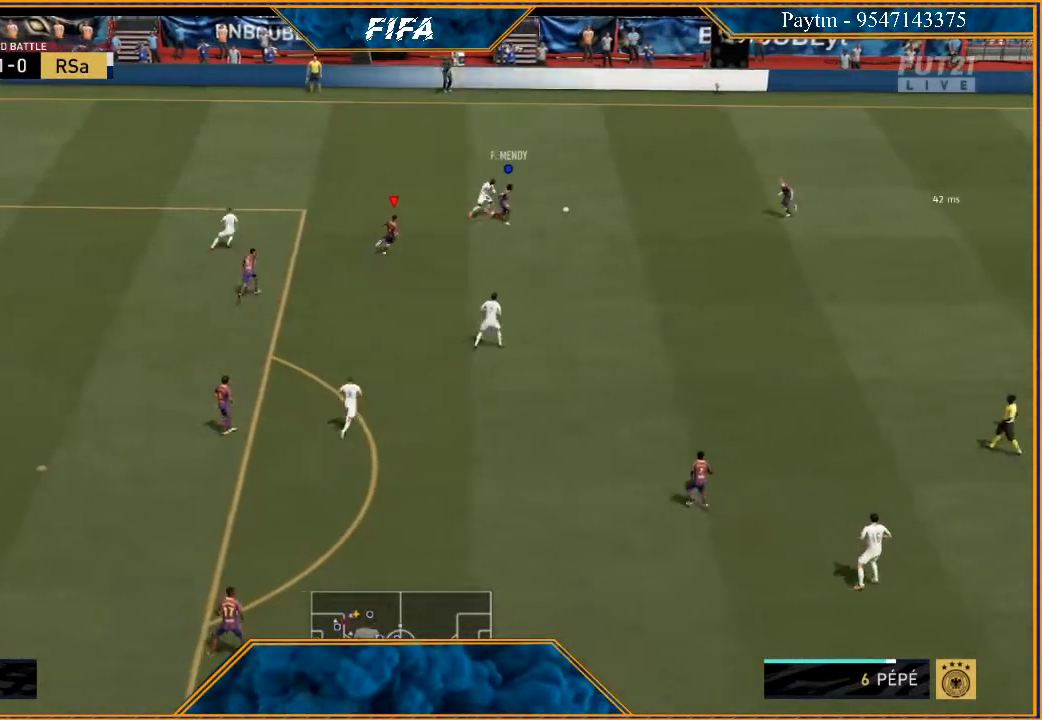
{"buttons": ["R2"], "left_stick": "right", "right_stick": "center", "events": [[200, "left_stick", "right"], [333, "L2", "up"]]}
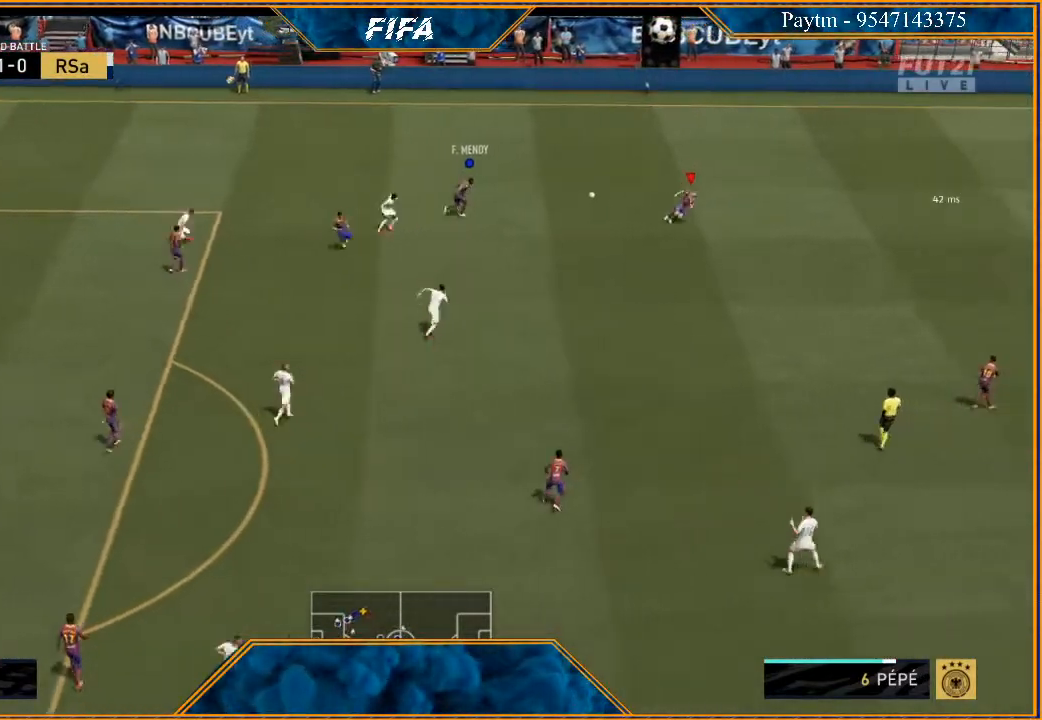
{"buttons": ["R2"], "left_stick": "right", "right_stick": "center", "events": []}
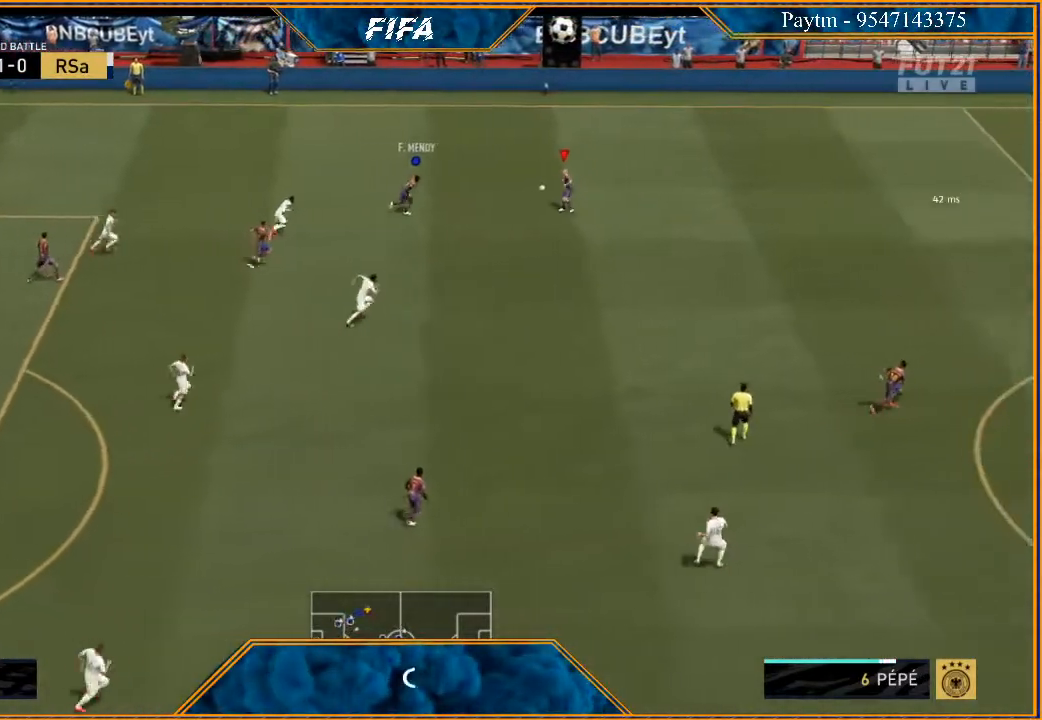
{"buttons": ["R2"], "left_stick": "right", "right_stick": "center", "events": []}
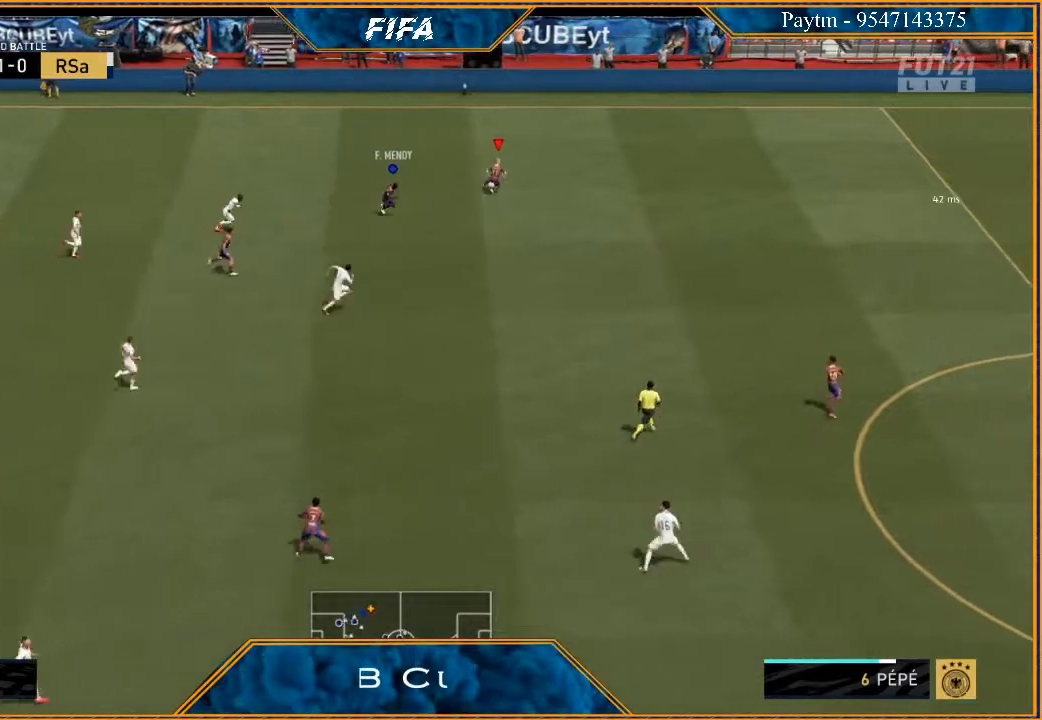
{"buttons": ["R2"], "left_stick": "right", "right_stick": "center", "events": []}
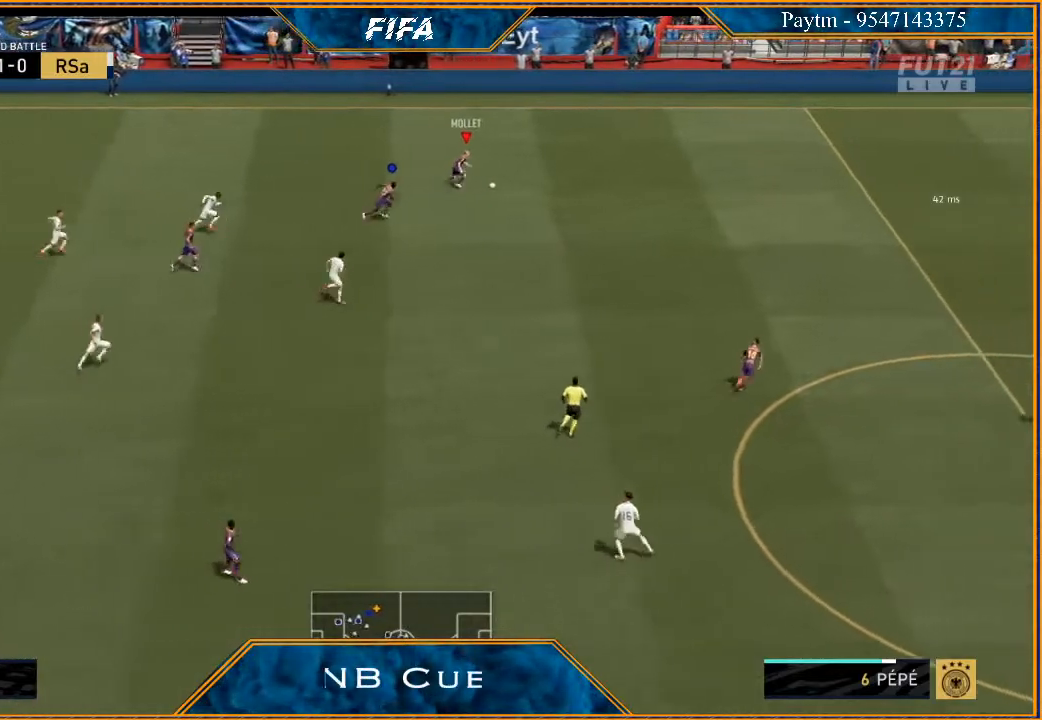
{"buttons": ["R2"], "left_stick": "right", "right_stick": "center", "events": []}
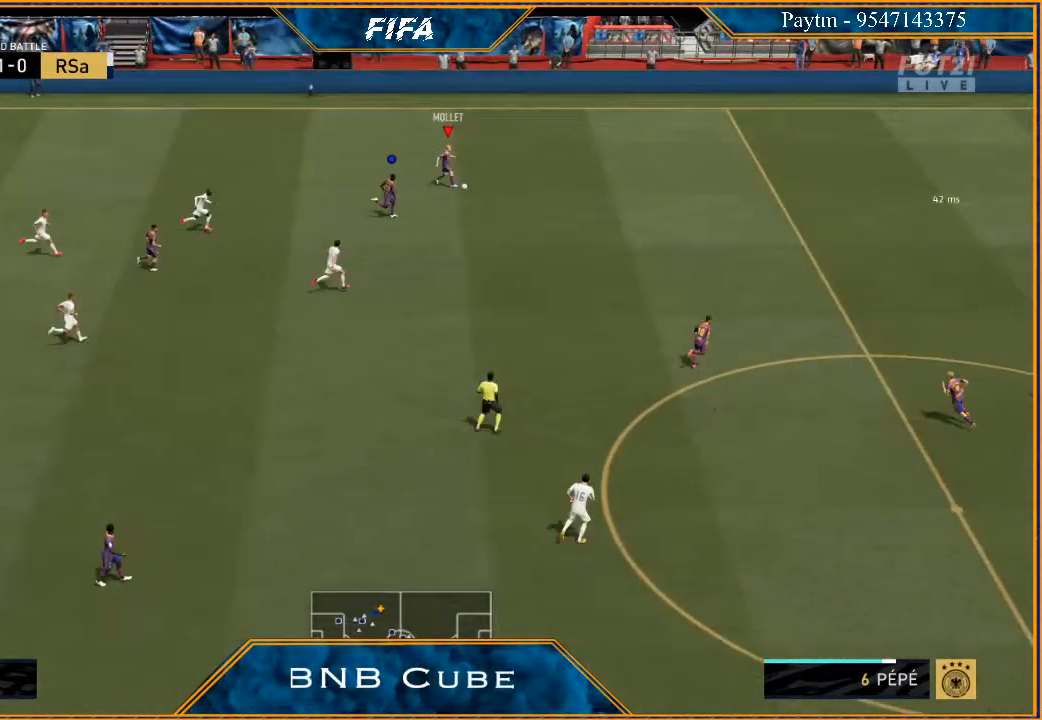
{"buttons": ["R2"], "left_stick": "right", "right_stick": "center", "events": []}
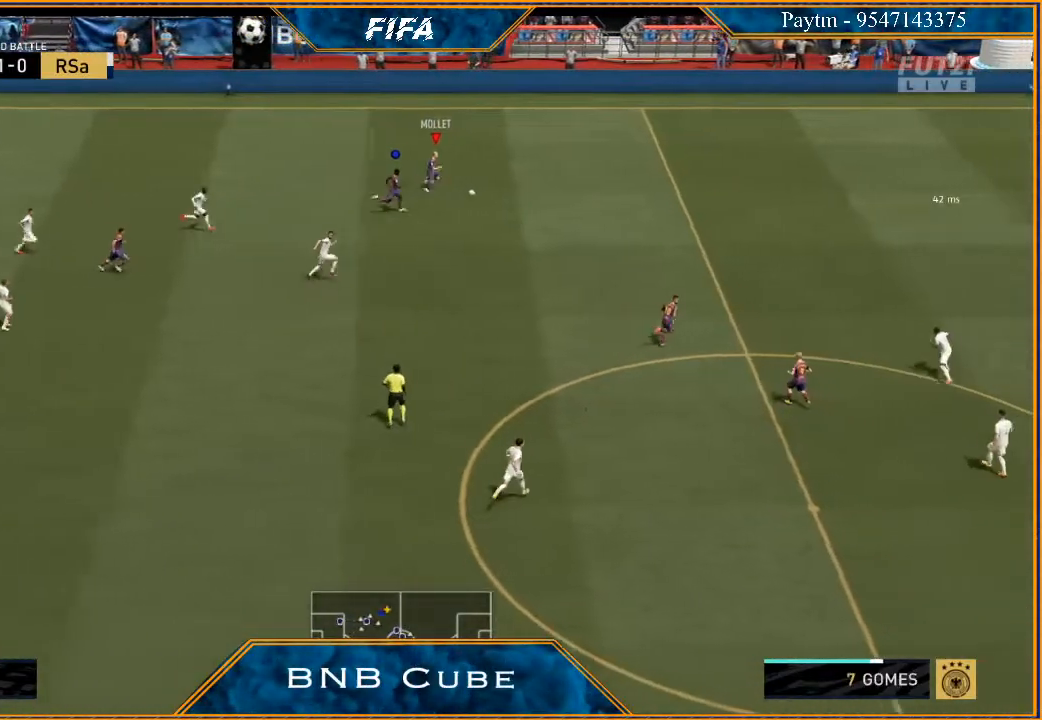
{"buttons": ["R2"], "left_stick": "right", "right_stick": "center", "events": []}
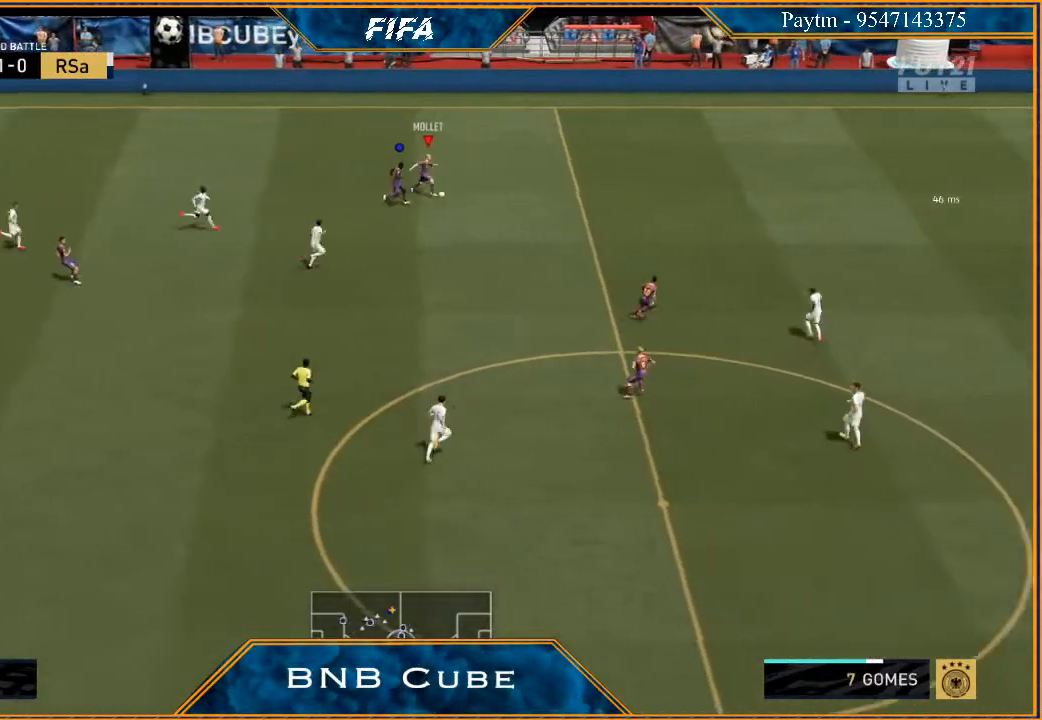
{"buttons": ["Y", "R2"], "left_stick": "right", "right_stick": "center", "events": [[500, "Y", "down"]]}
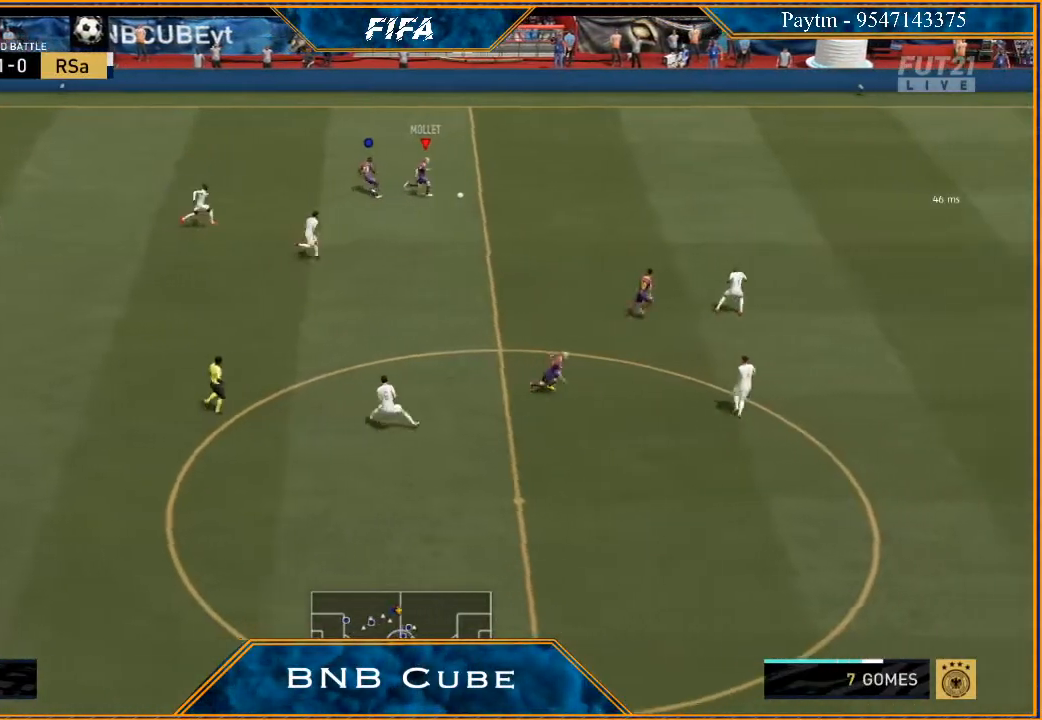
{"buttons": ["R2"], "left_stick": "down-right", "right_stick": "center", "events": [[133, "Y", "up"], [167, "left_stick", "down-right"]]}
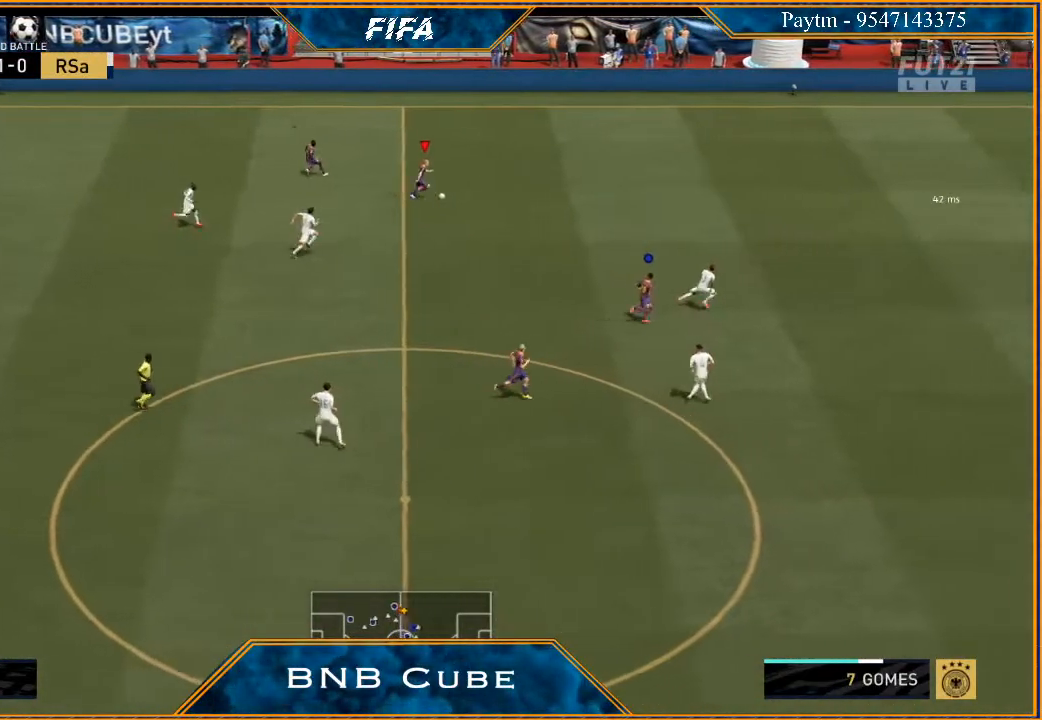
{"buttons": ["R2"], "left_stick": "down-right", "right_stick": "center", "events": []}
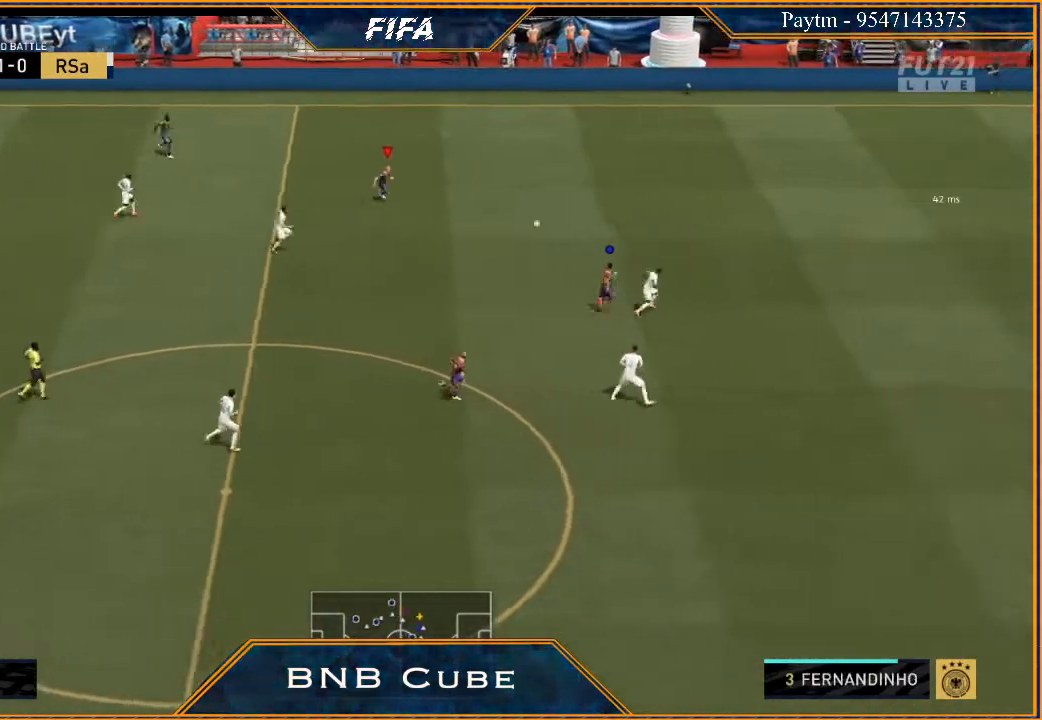
{"buttons": ["R2"], "left_stick": "right", "right_stick": "center", "events": [[33, "left_stick", "right"]]}
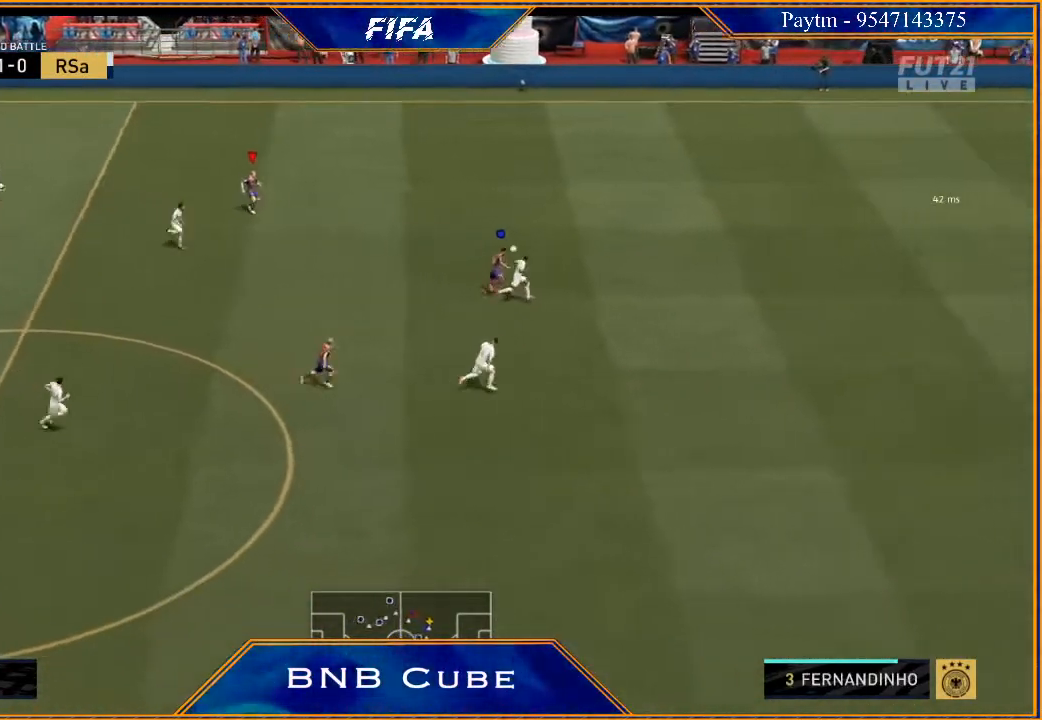
{"buttons": ["R2"], "left_stick": "right", "right_stick": "center", "events": []}
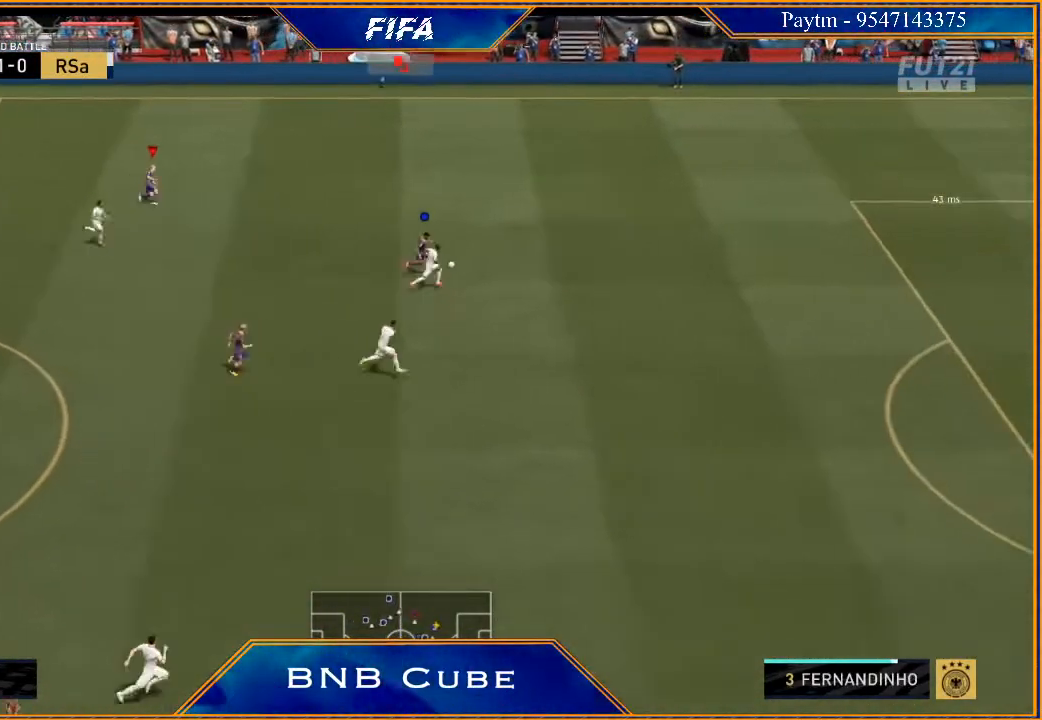
{"buttons": ["R2"], "left_stick": "right", "right_stick": "center", "events": []}
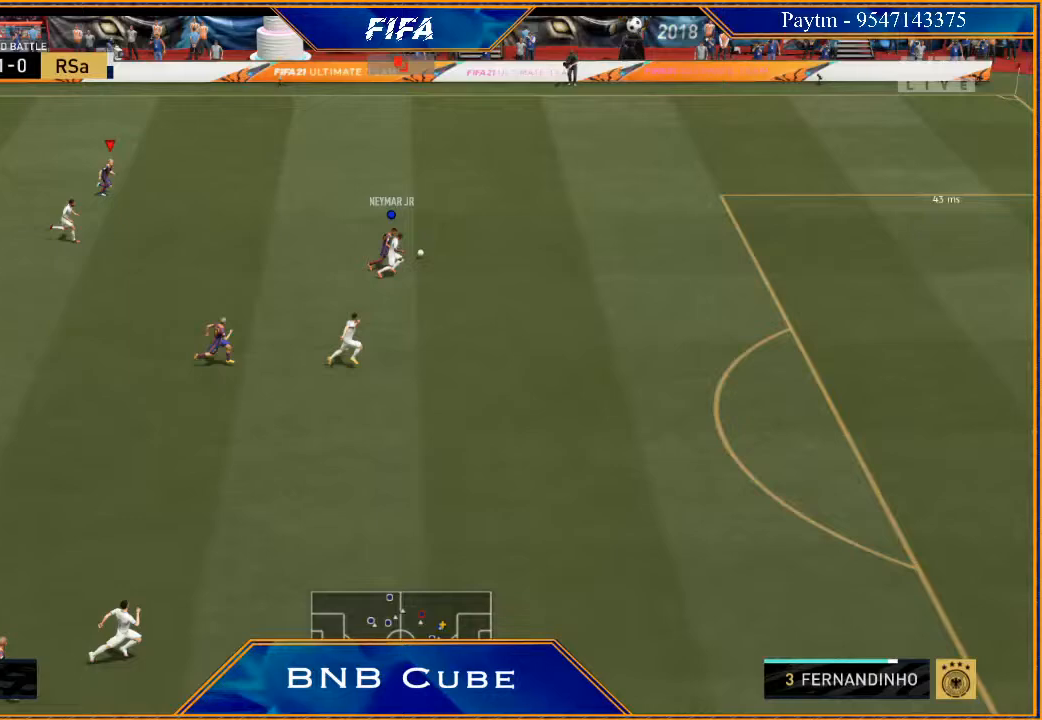
{"buttons": ["R2"], "left_stick": "right", "right_stick": "center", "events": []}
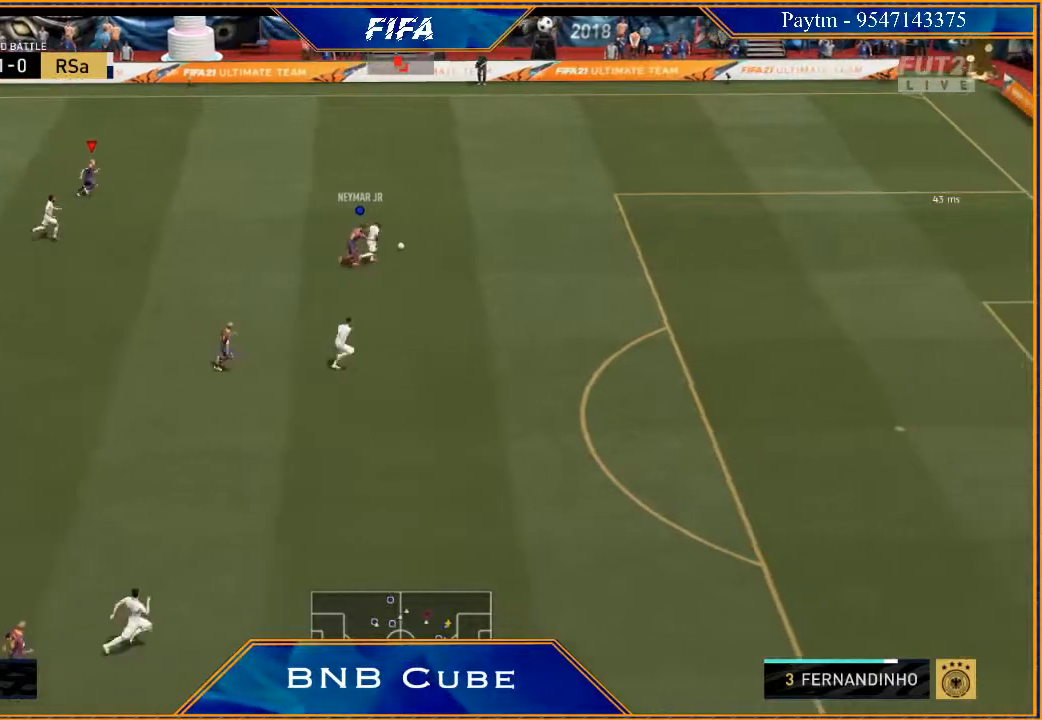
{"buttons": ["R2"], "left_stick": "up-right", "right_stick": "center", "events": [[167, "left_stick", "up-right"]]}
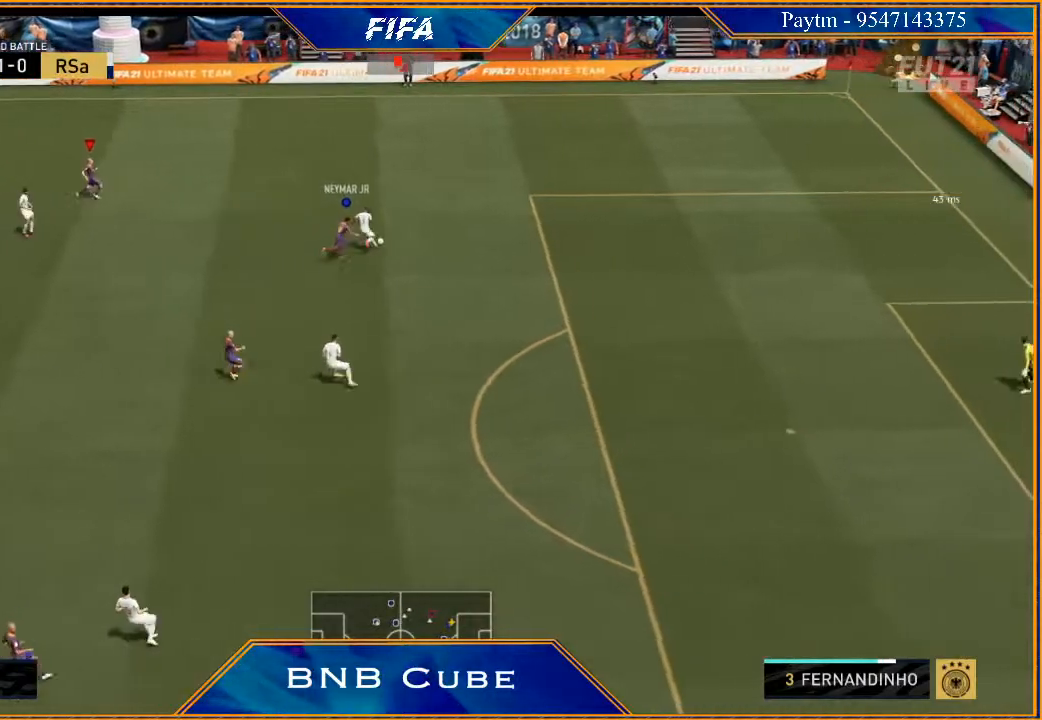
{"buttons": ["L2", "R2"], "left_stick": "up", "right_stick": "center", "events": [[100, "R2", "up"], [200, "L2", "down"], [333, "R2", "down"], [467, "left_stick", "up"]]}
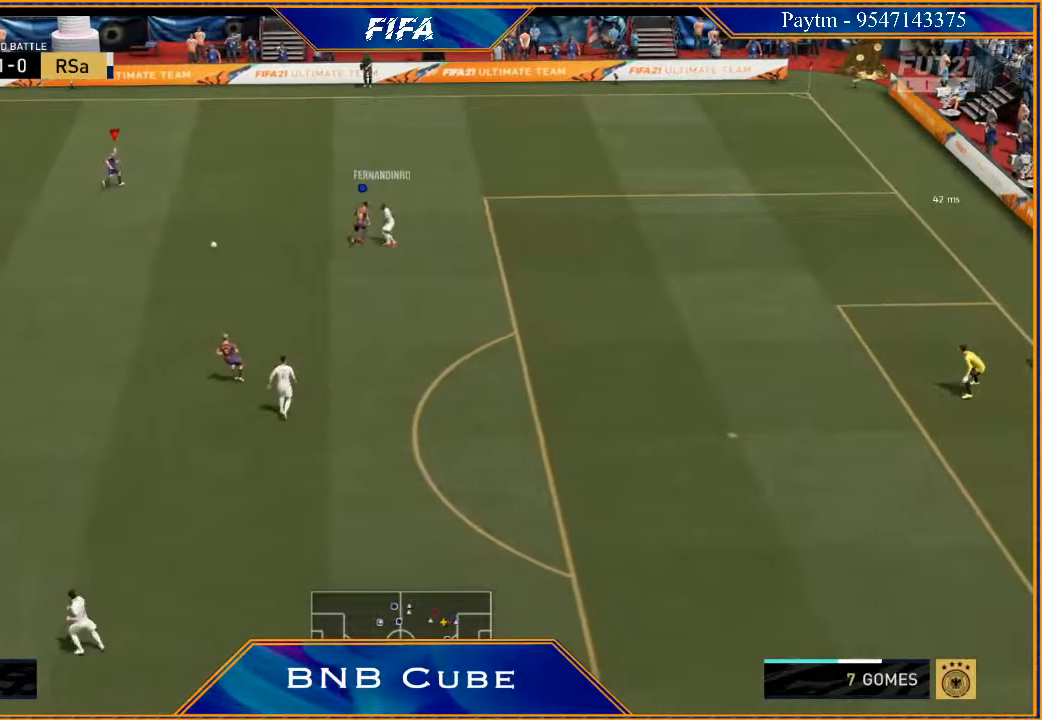
{"buttons": ["R2"], "left_stick": "down", "right_stick": "center", "events": [[67, "L2", "up"], [100, "left_stick", "left"], [167, "L1", "down"], [200, "left_stick", "down-left"], [367, "L1", "up"], [500, "left_stick", "down"]]}
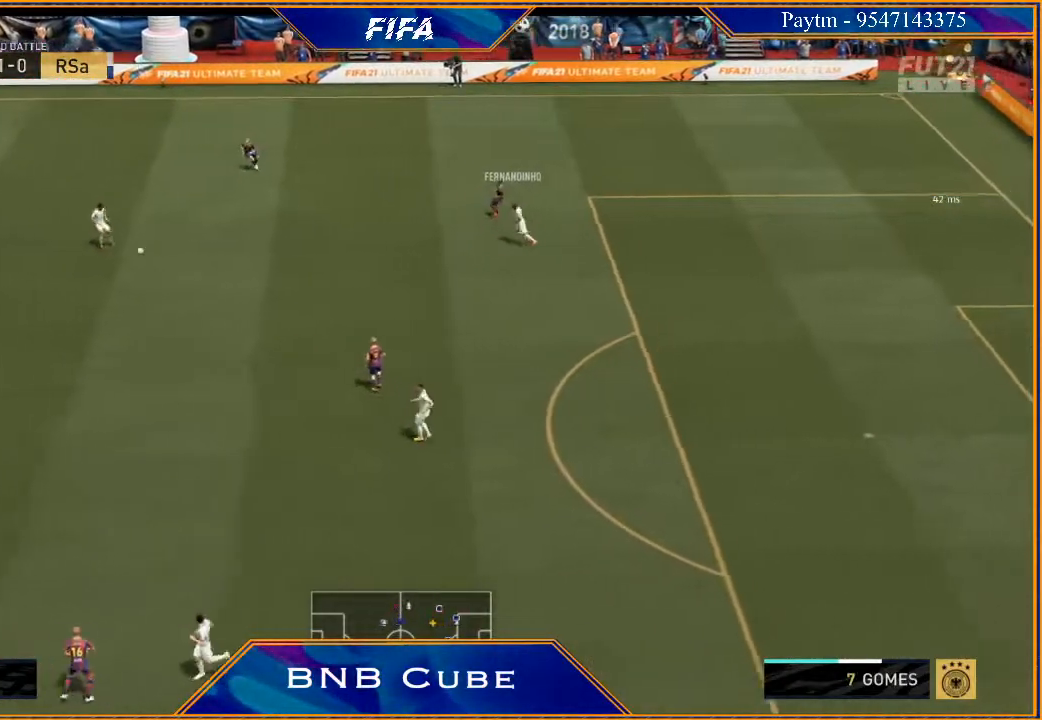
{"buttons": ["L2", "R2"], "left_stick": "down", "right_stick": "center", "events": [[267, "L2", "down"]]}
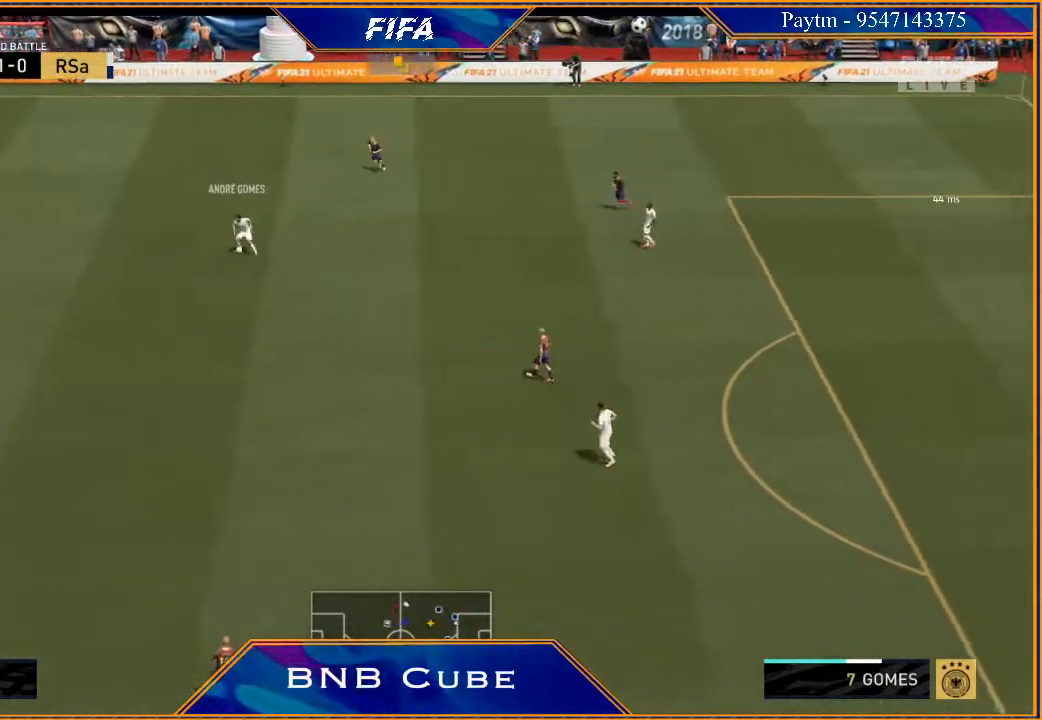
{"buttons": ["R2"], "left_stick": "down-right", "right_stick": "center", "events": [[100, "left_stick", "down-right"], [433, "L2", "up"]]}
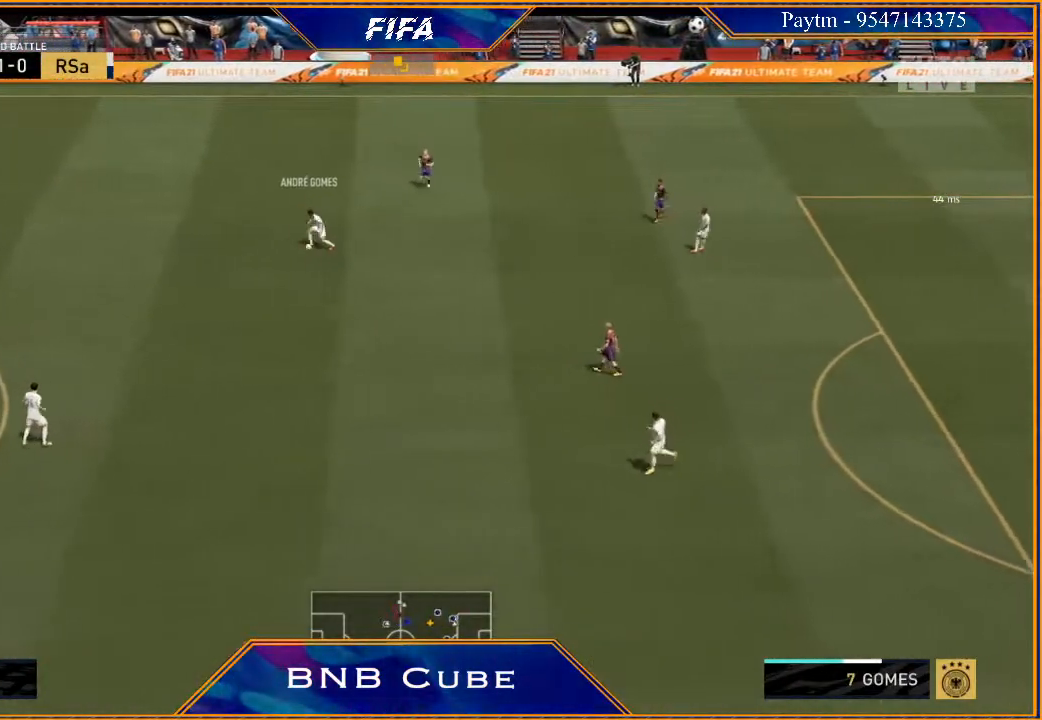
{"buttons": ["R2"], "left_stick": "right", "right_stick": "center", "events": [[500, "left_stick", "right"]]}
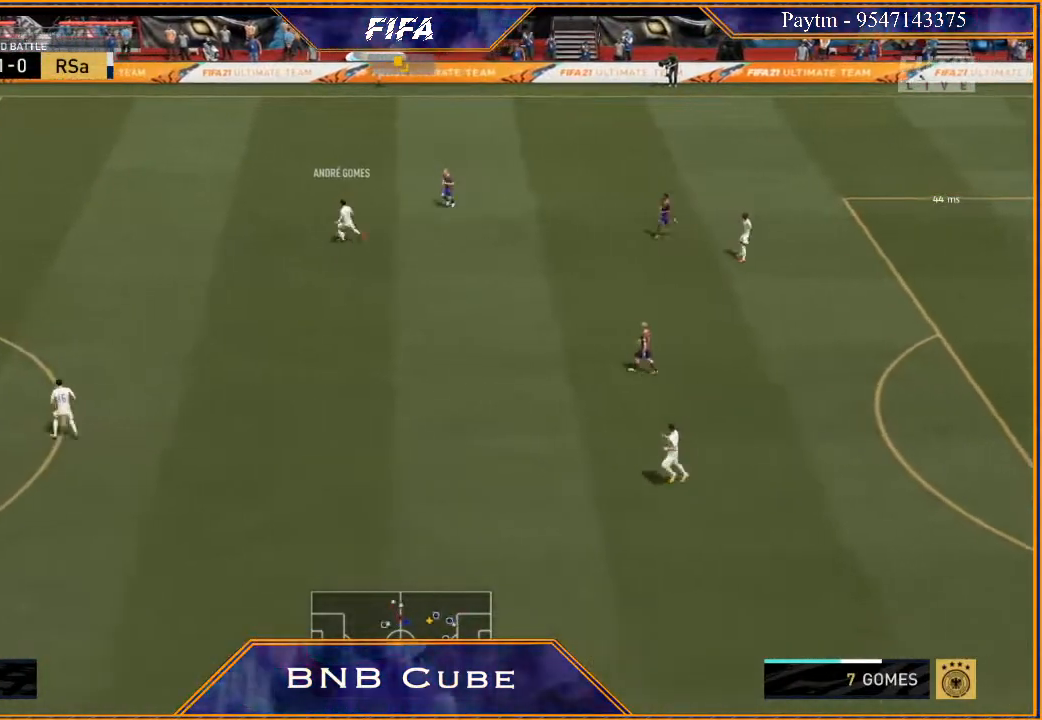
{"buttons": ["L2", "R2"], "left_stick": "up-right", "right_stick": "center", "events": [[67, "L2", "down"], [300, "left_stick", "up-right"]]}
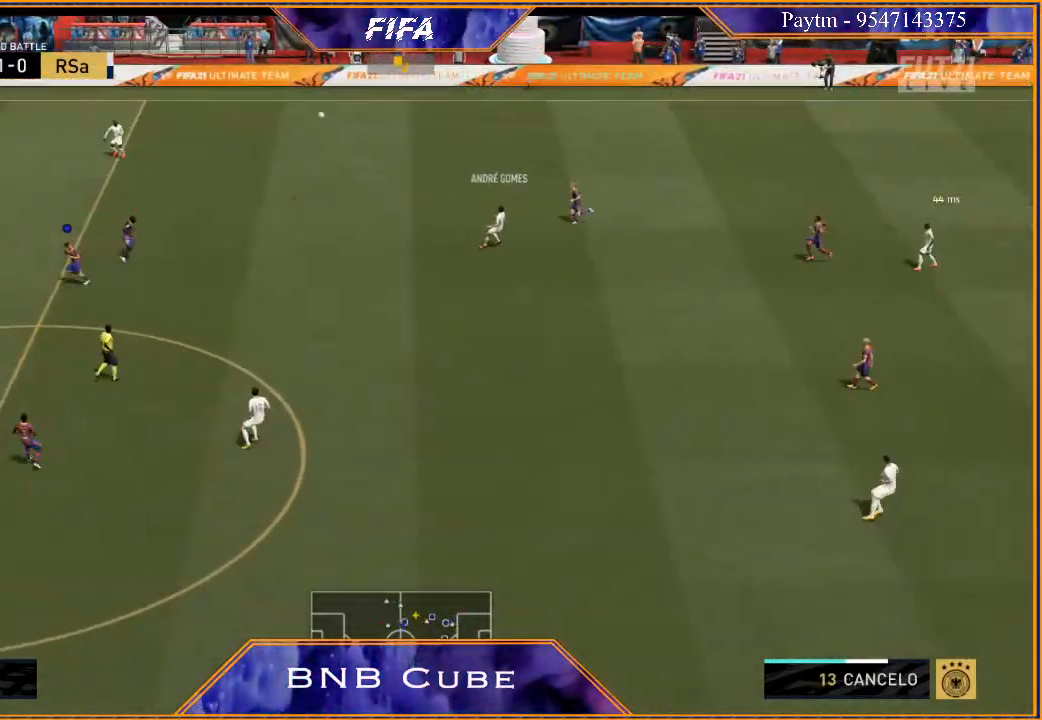
{"buttons": ["R2"], "left_stick": "left", "right_stick": "center", "events": [[33, "left_stick", "up"], [100, "L2", "up"], [167, "left_stick", "up-left"], [467, "left_stick", "left"]]}
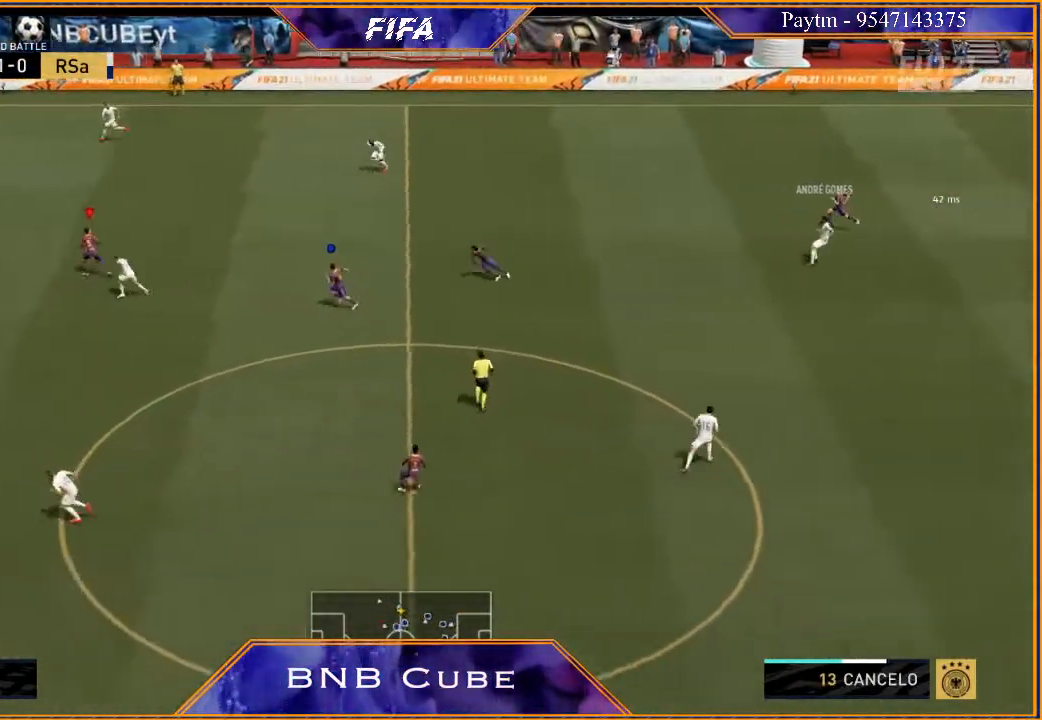
{"buttons": ["R2"], "left_stick": "left", "right_stick": "center", "events": []}
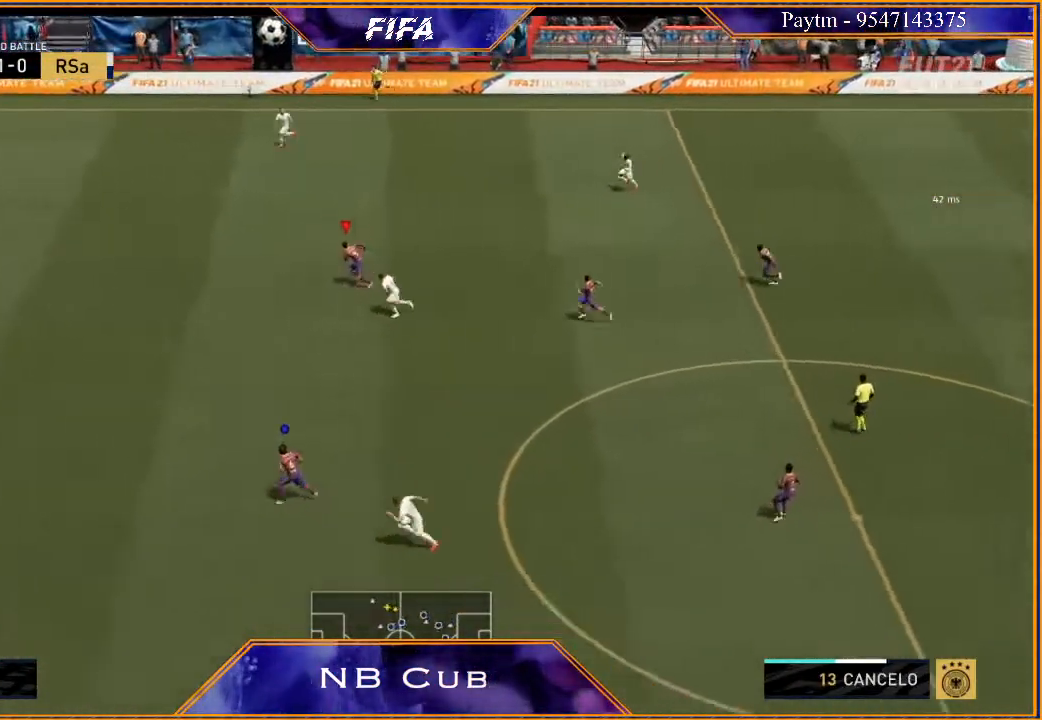
{"buttons": ["R2"], "left_stick": "left", "right_stick": "center", "events": []}
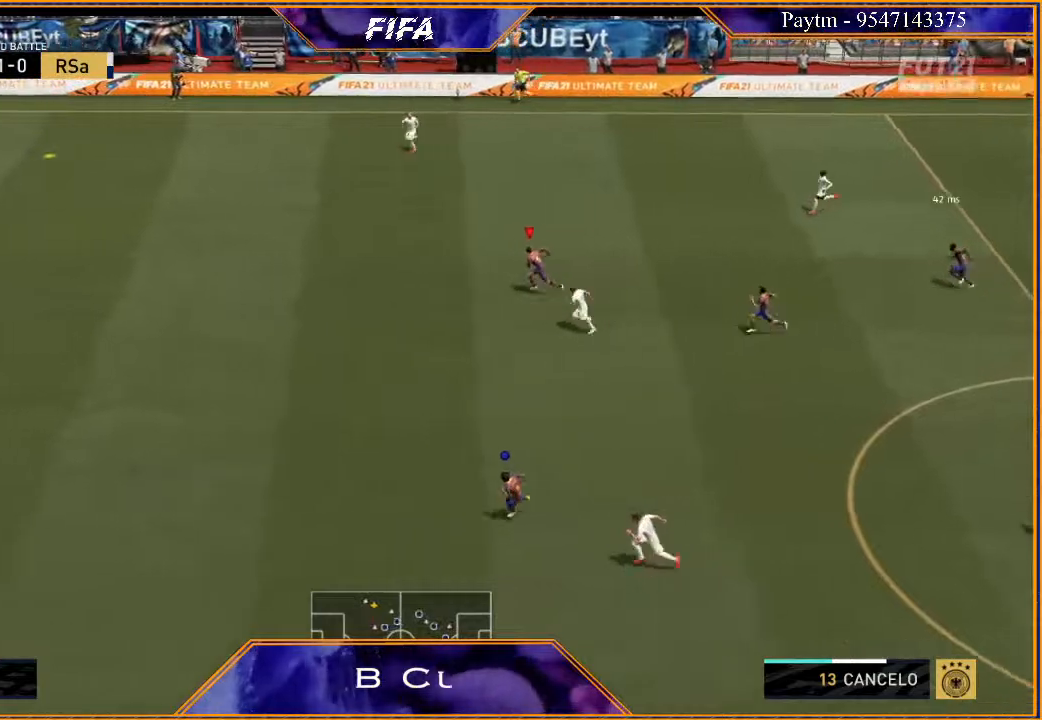
{"buttons": ["R2"], "left_stick": "left", "right_stick": "center", "events": [[300, "L1", "down"], [500, "L1", "up"]]}
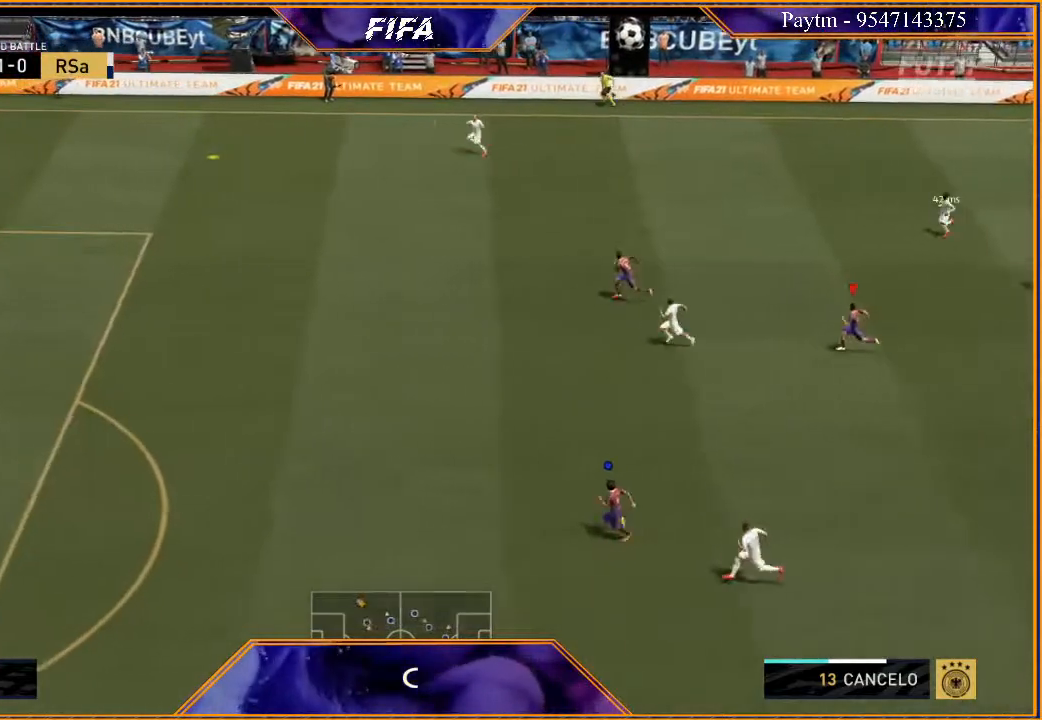
{"buttons": ["R2"], "left_stick": "left", "right_stick": "center", "events": []}
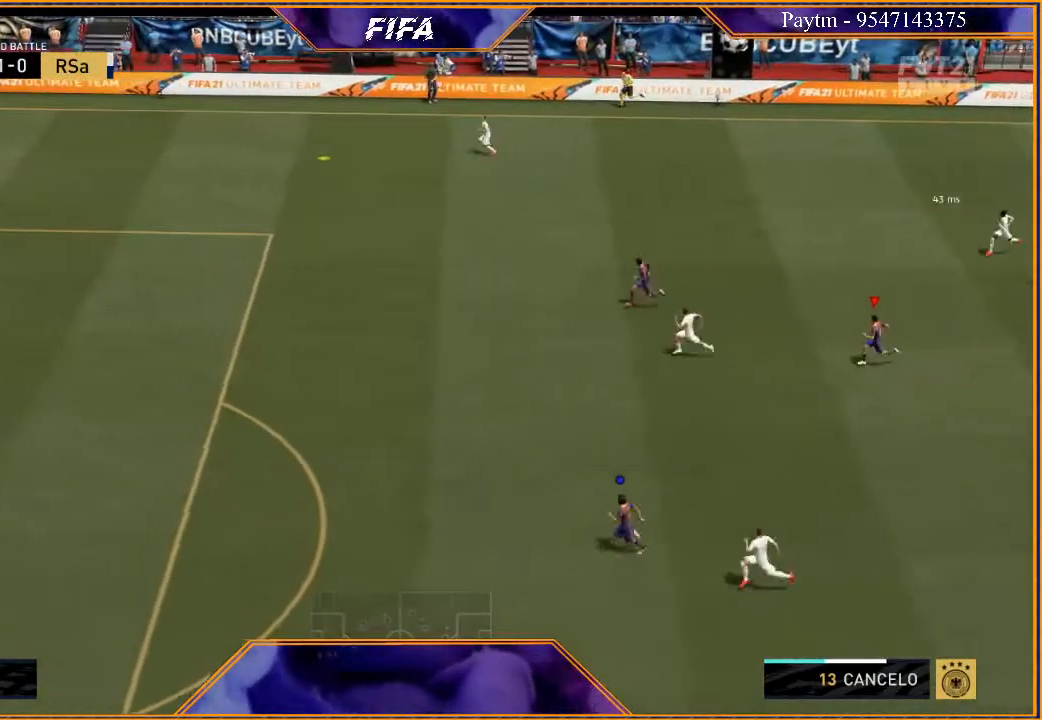
{"buttons": ["R2"], "left_stick": "left", "right_stick": "center", "events": []}
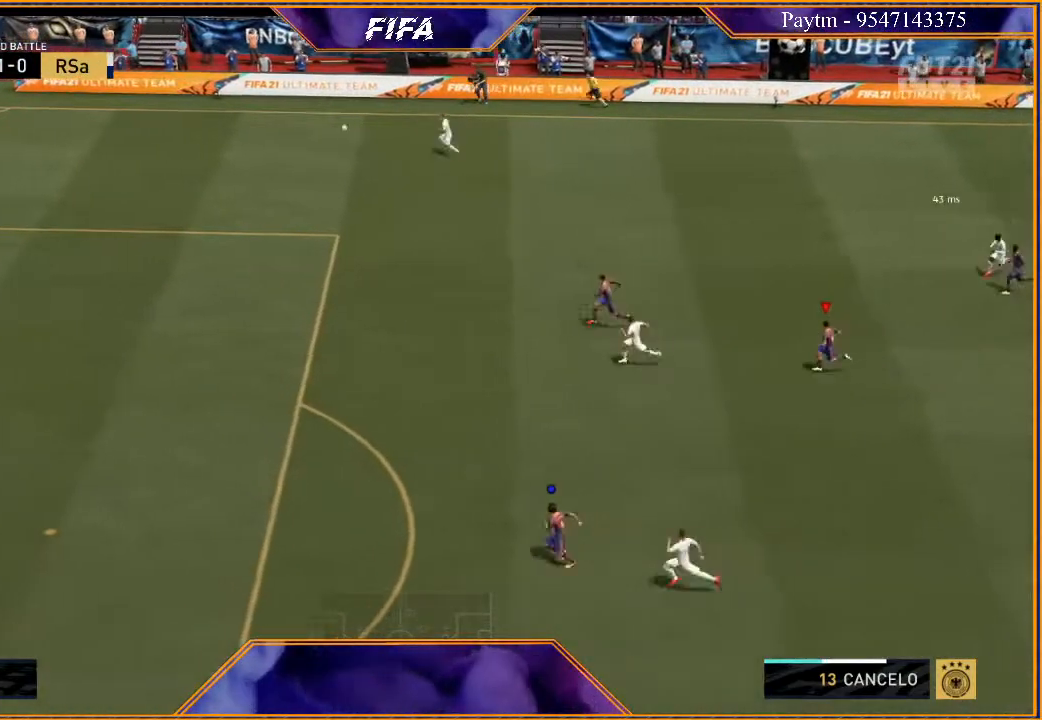
{"buttons": ["R2"], "left_stick": "left", "right_stick": "center", "events": []}
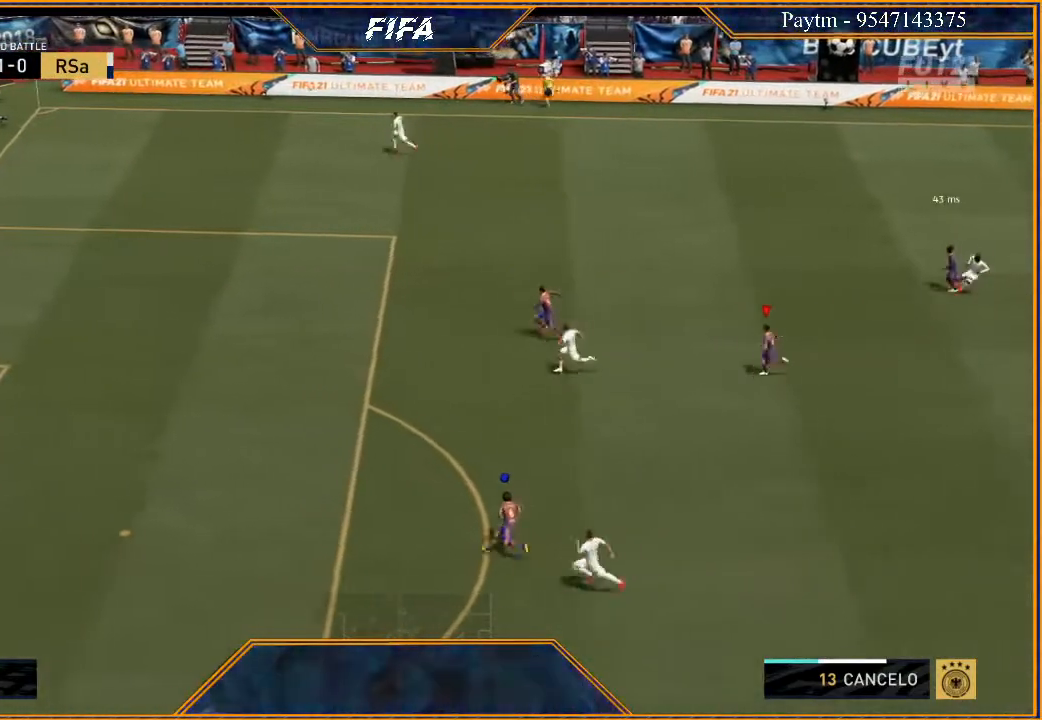
{"buttons": ["R2"], "left_stick": "left", "right_stick": "center", "events": []}